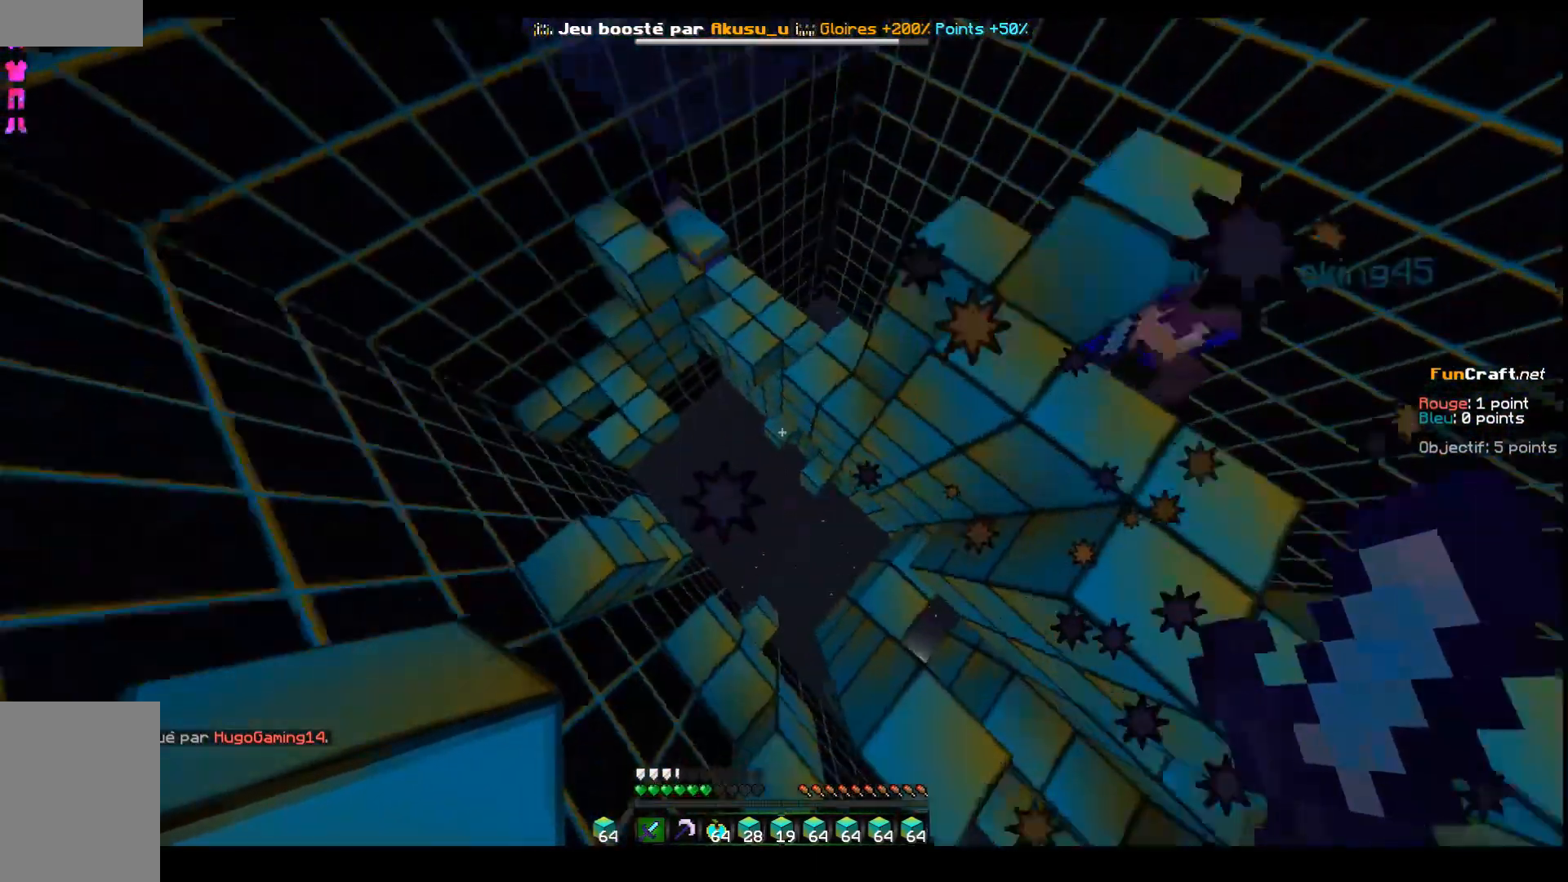
Gameplay with keyboard; each line is a JSON object with the keys held at the frame after it. "events" lists presses ("down") and releases ("up") of "d", "q", "s", "shift", "space" and "z" between this image and that frame as [ms after this image, input, new state], when the widget could be followed in between. No other keys are recorded. Mouse input is not recorded.
{"keys": [], "events": [[483, "z", "up"]]}
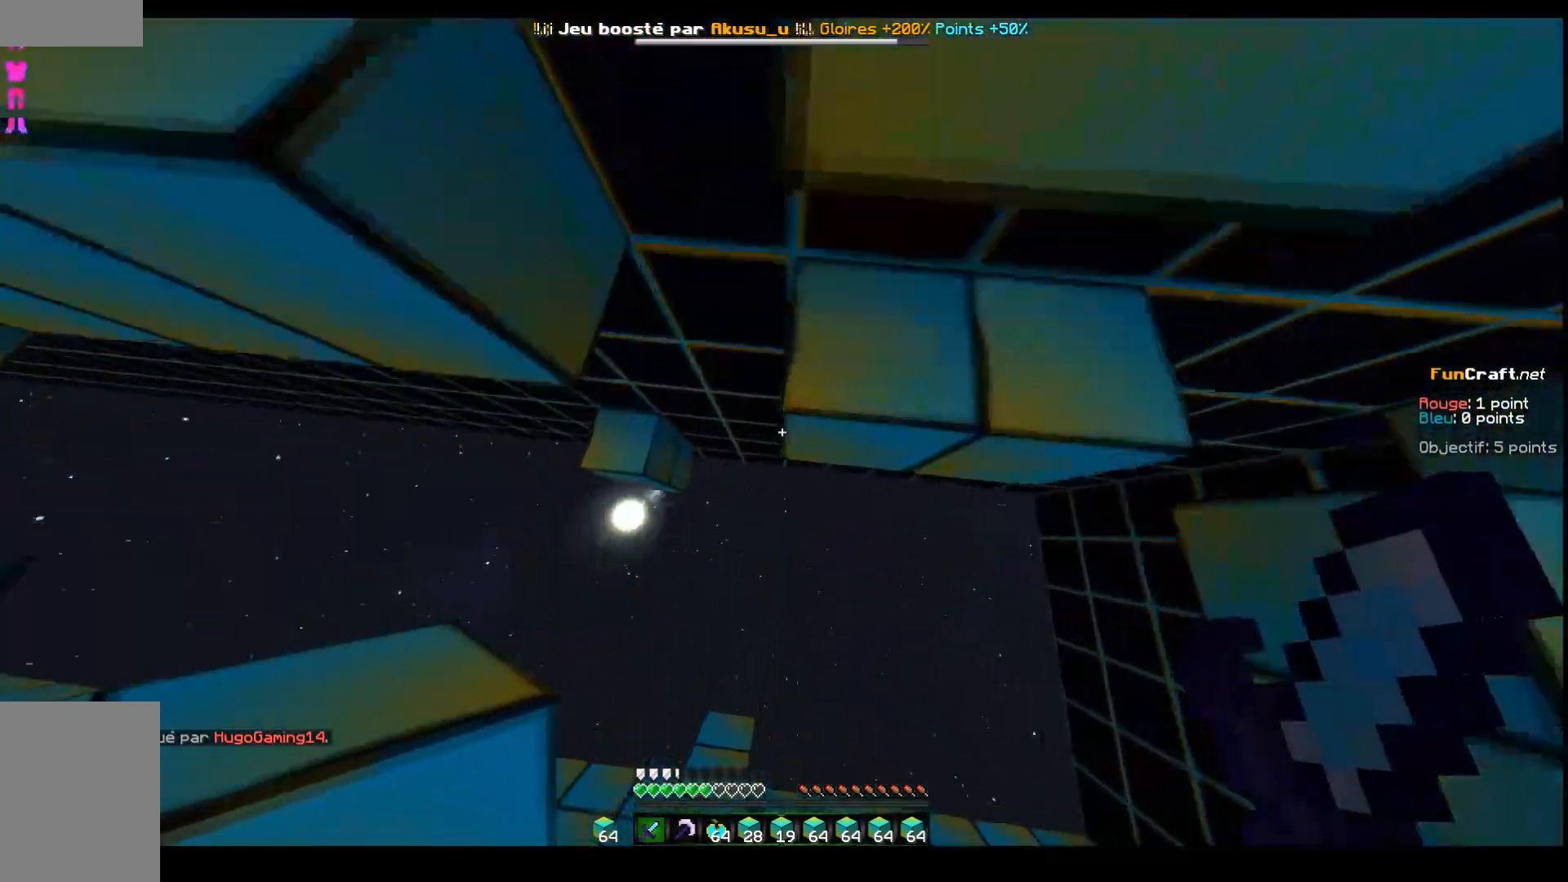
{"keys": ["z"], "events": [[333, "z", "down"]]}
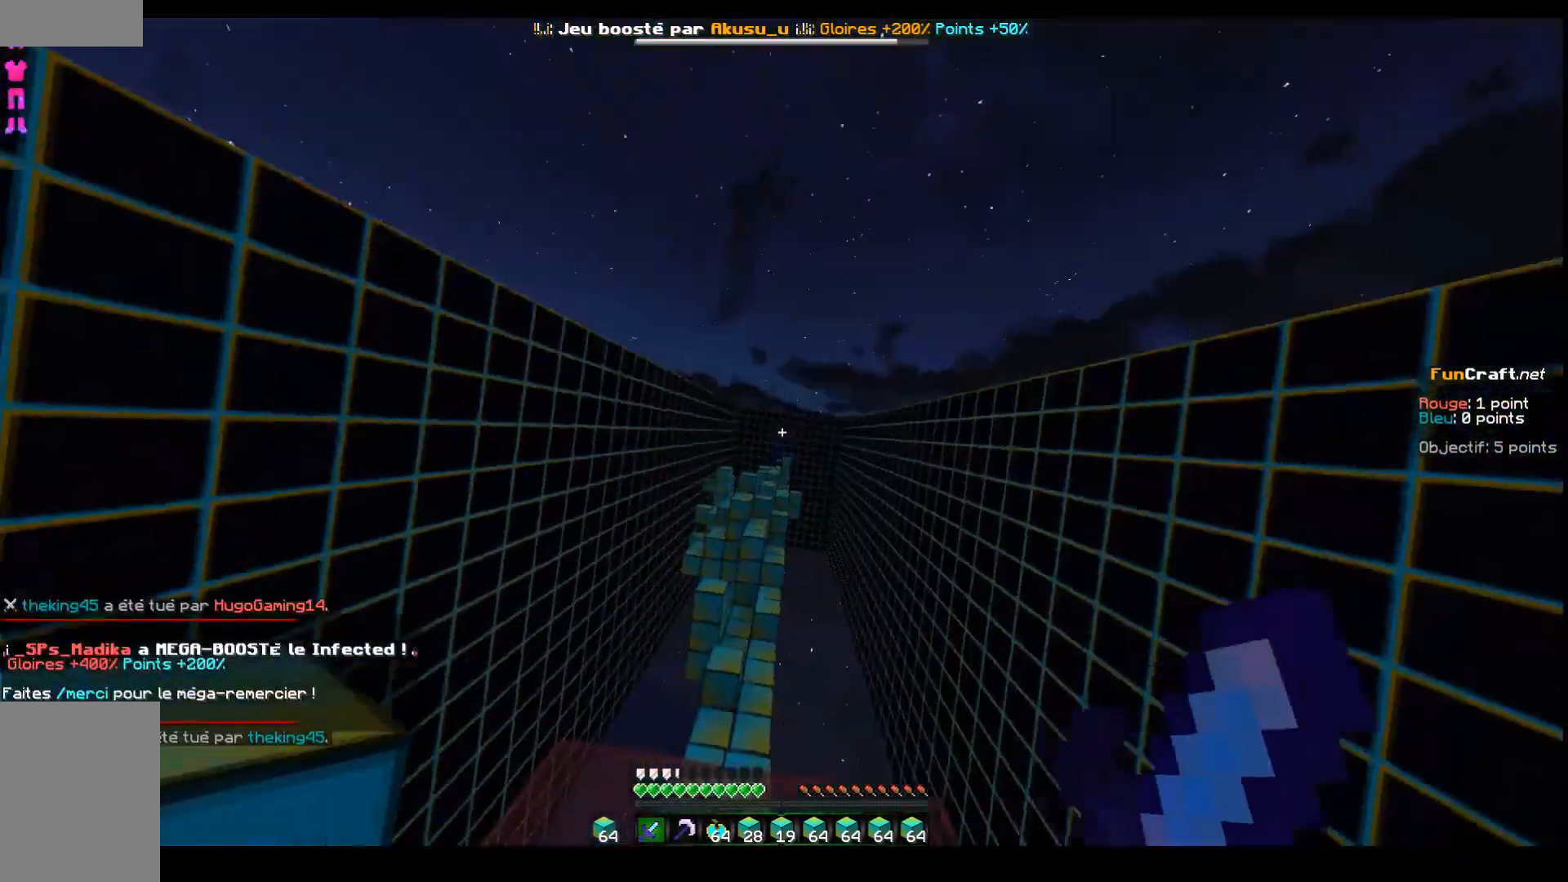
{"keys": ["z"], "events": []}
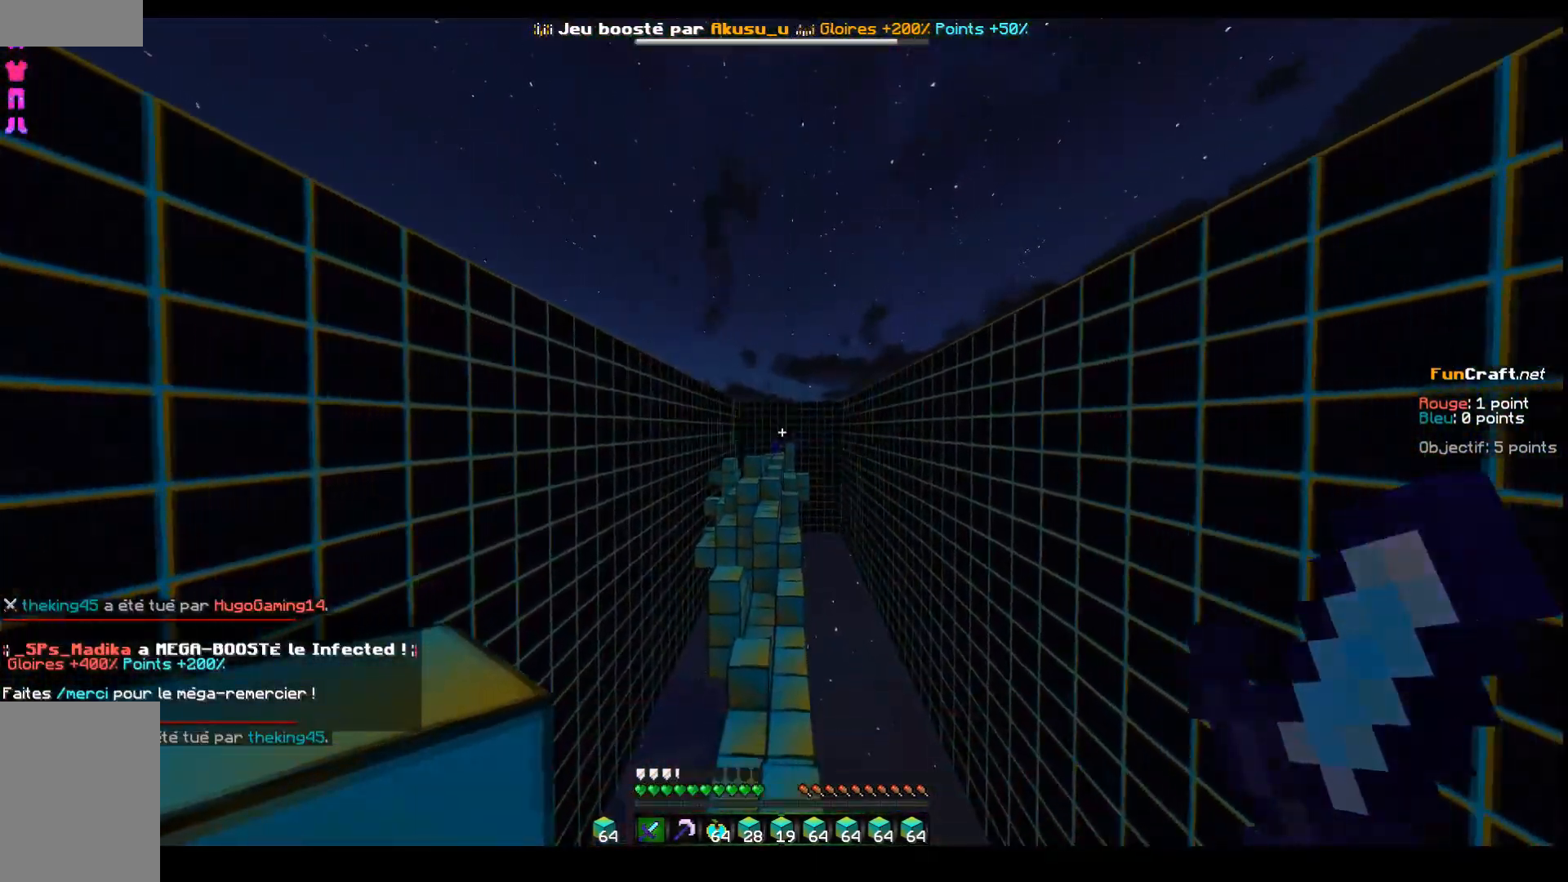
{"keys": ["z"], "events": [[183, "space", "down"], [433, "space", "up"]]}
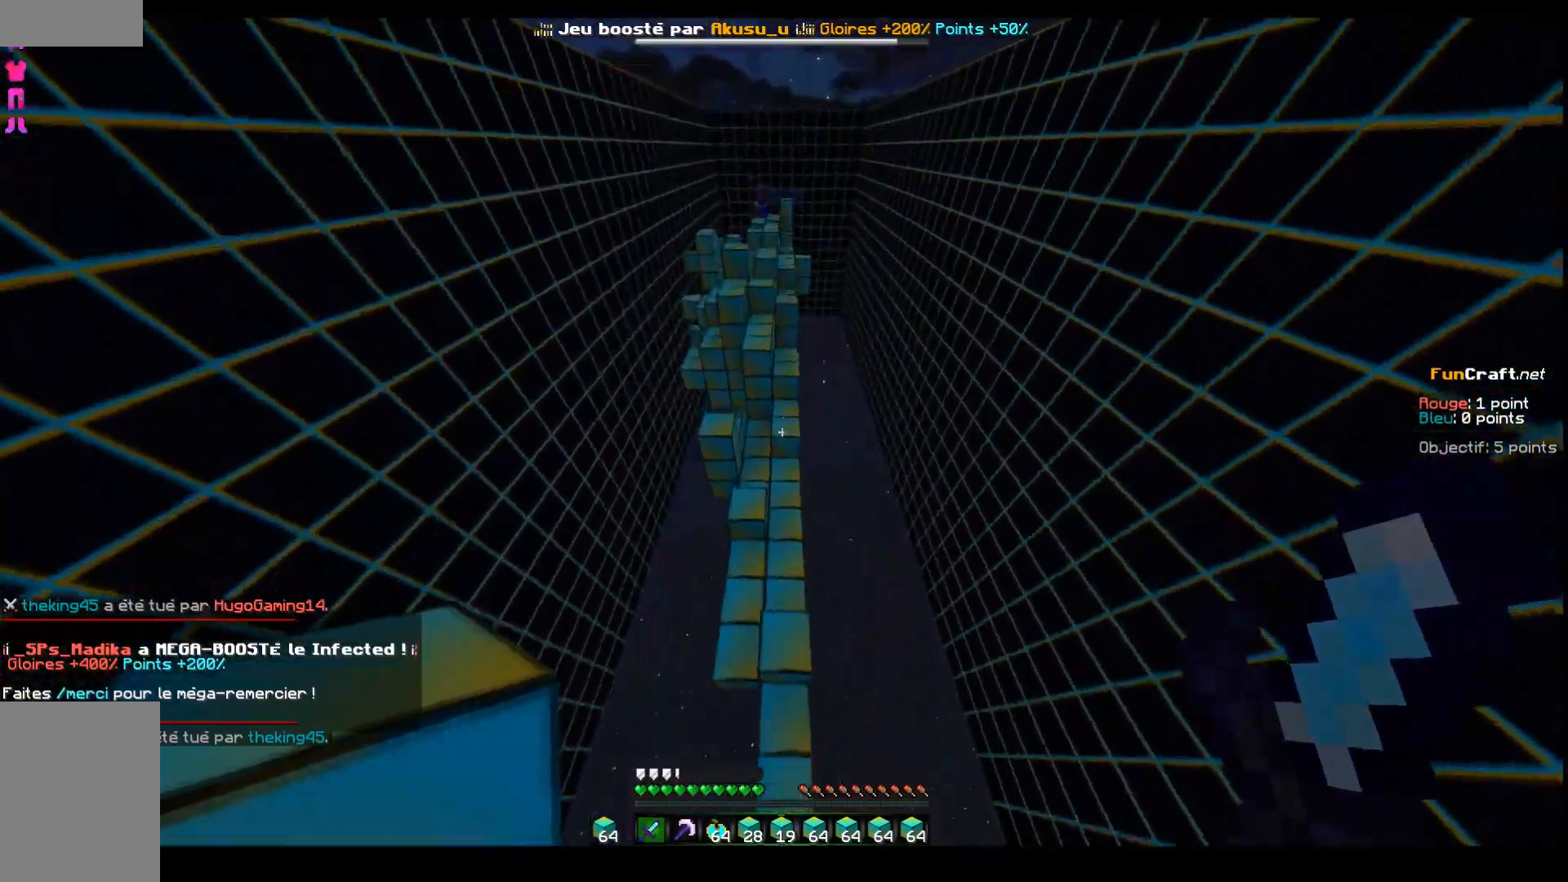
{"keys": ["z"], "events": []}
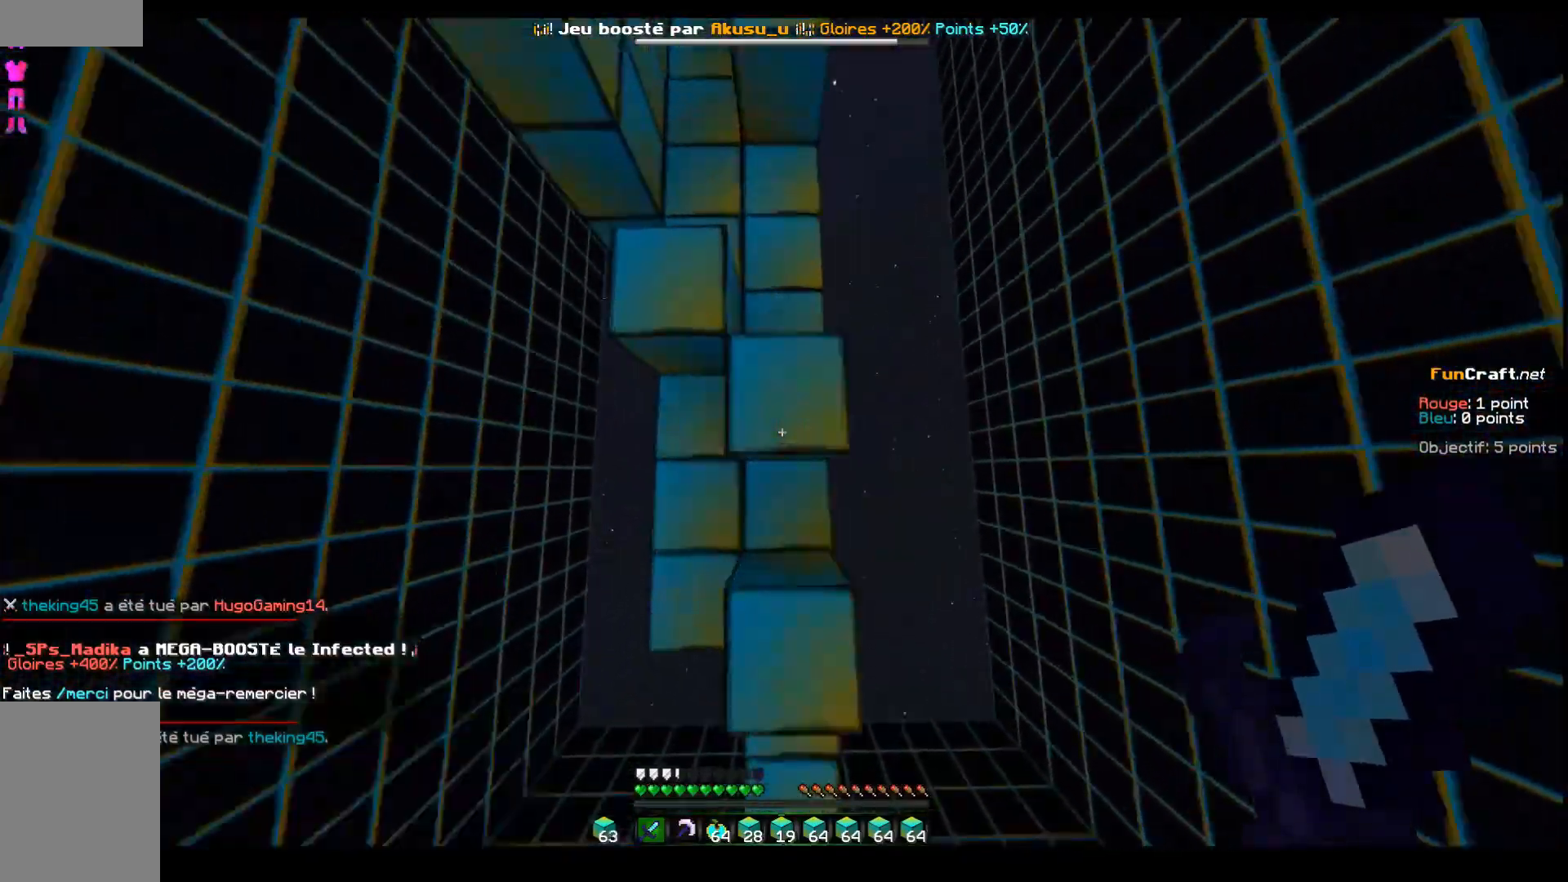
{"keys": ["space", "z"], "events": [[283, "space", "down"]]}
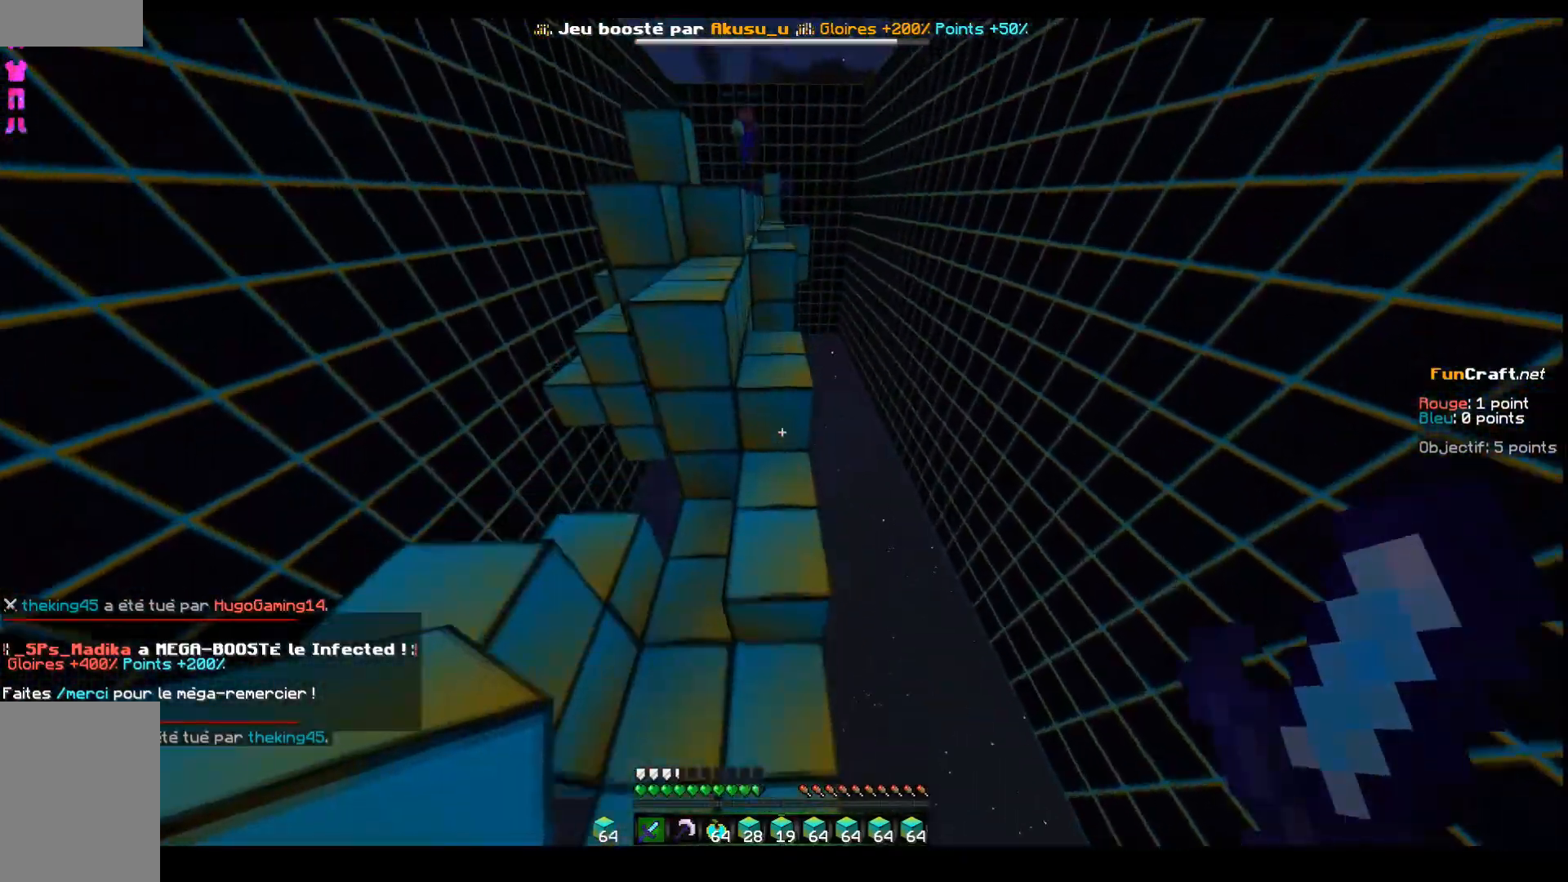
{"keys": ["space", "z"], "events": [[183, "space", "up"], [383, "space", "down"]]}
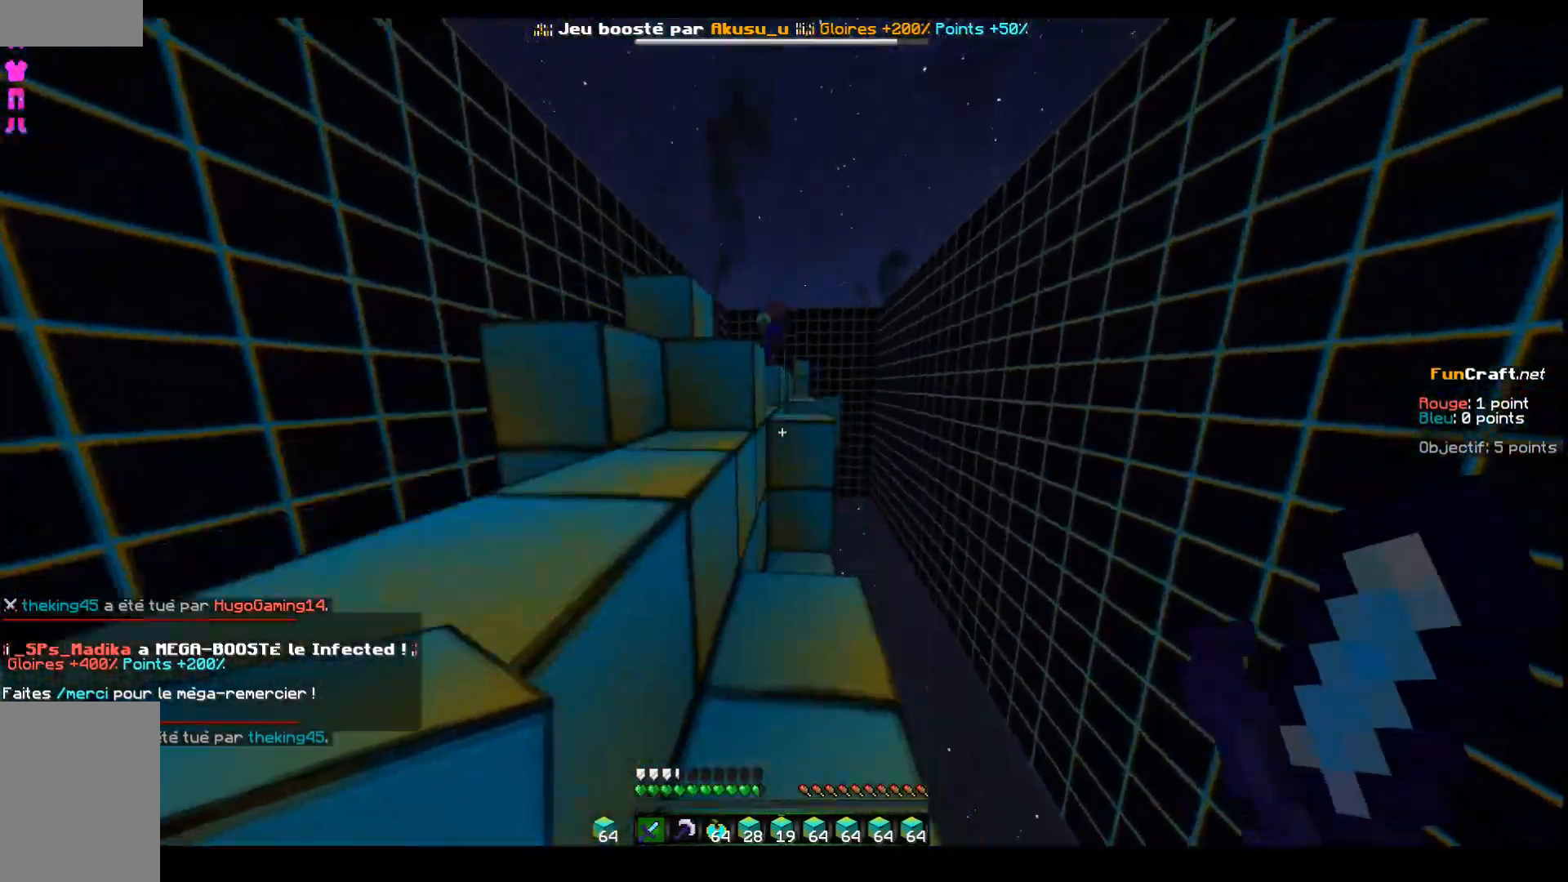
{"keys": ["q", "space", "z"], "events": [[83, "space", "up"], [133, "q", "down"], [233, "z", "up"], [283, "space", "down"], [333, "z", "down"]]}
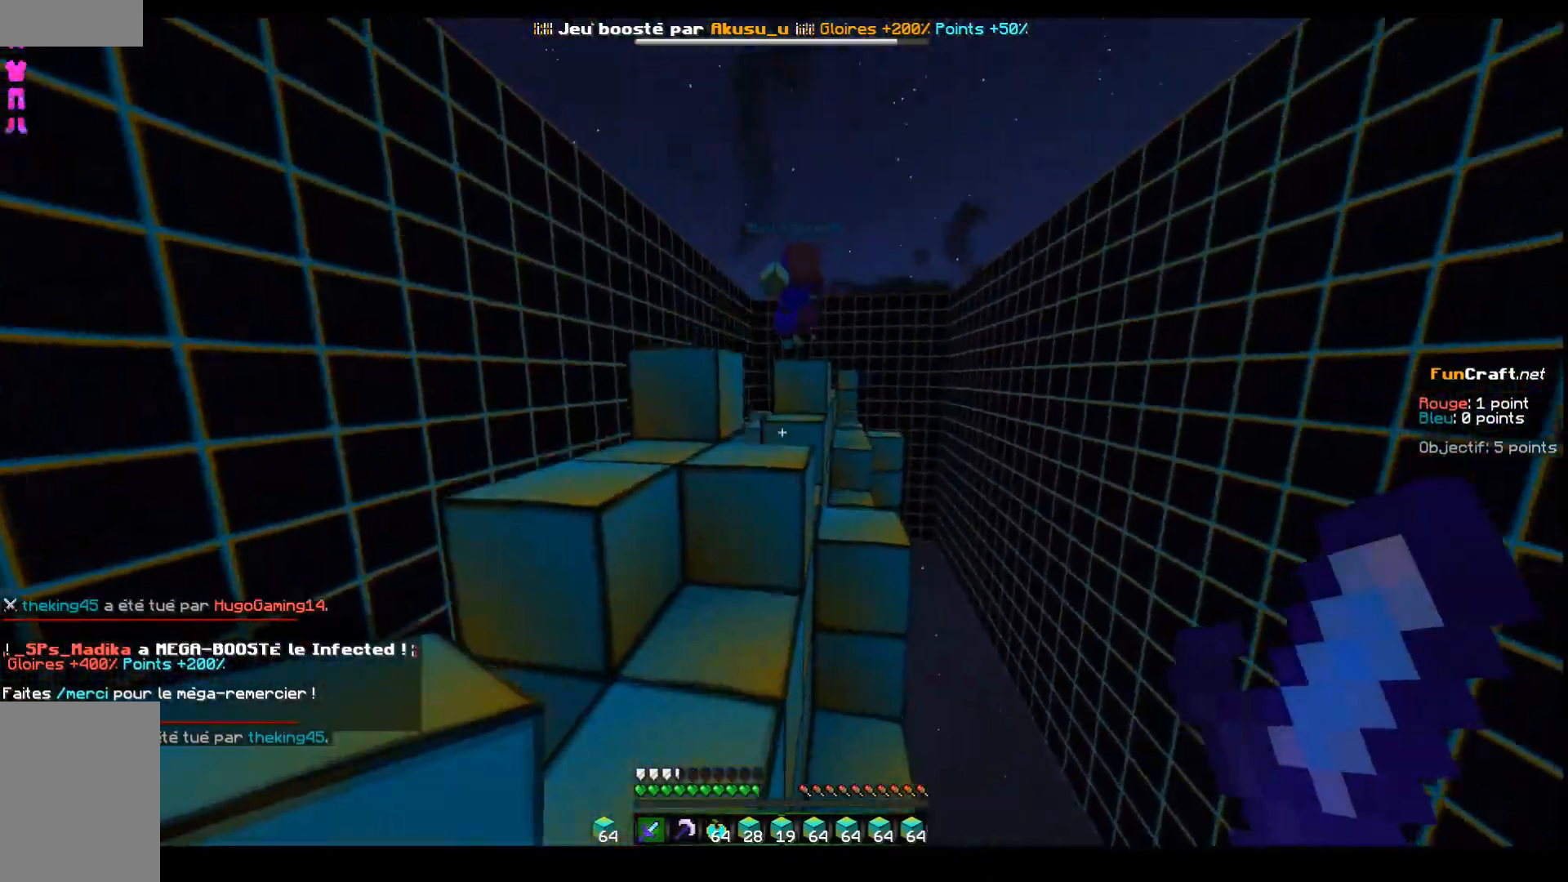
{"keys": []}
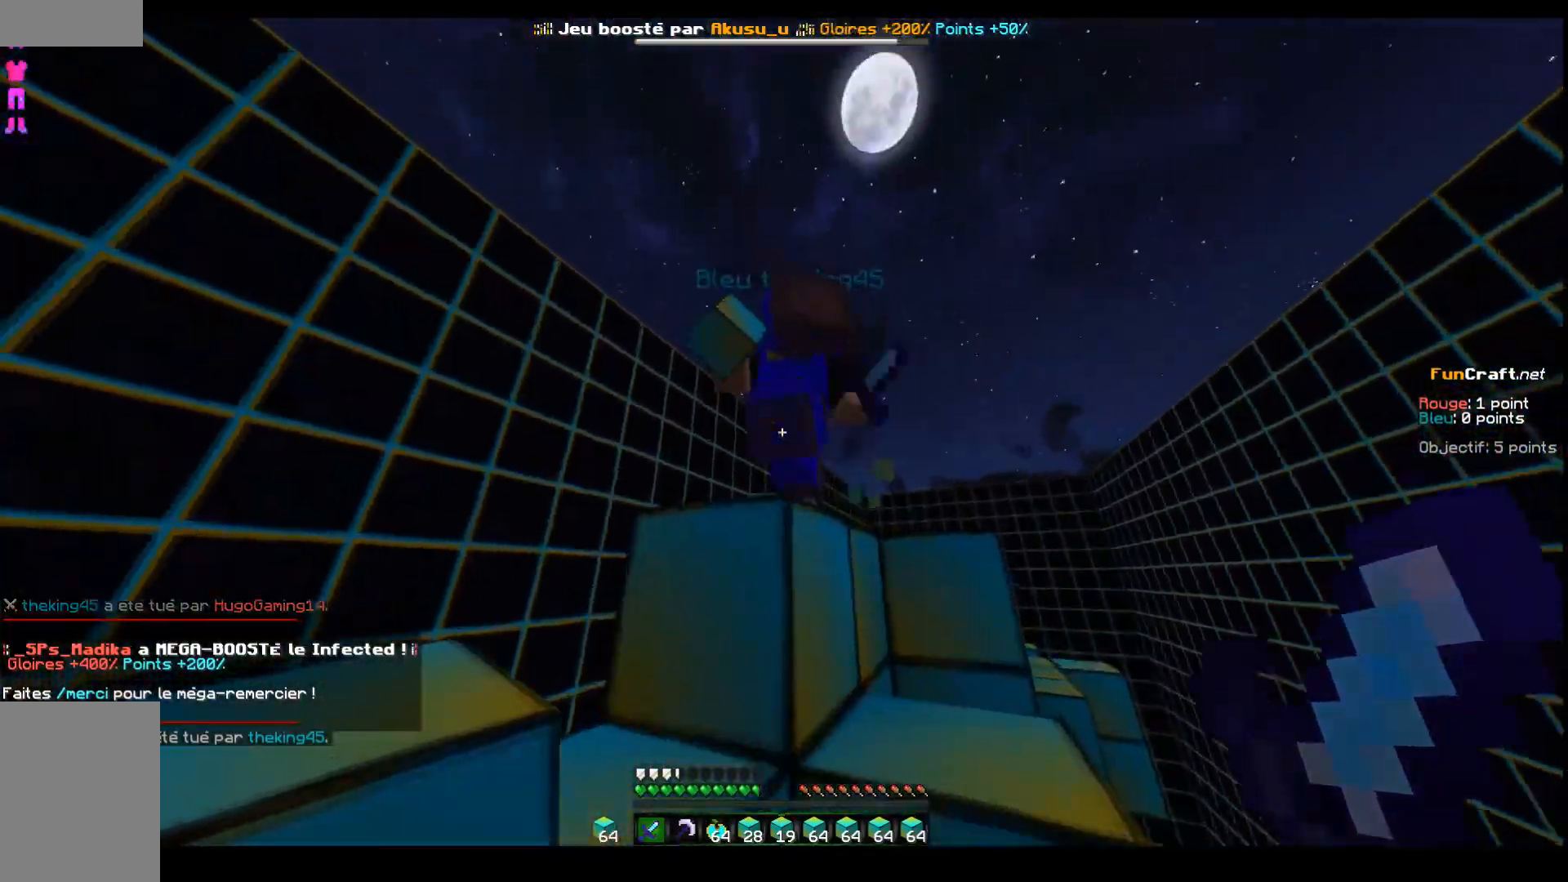
{"keys": [], "events": [[183, "s", "down"], [333, "s", "up"]]}
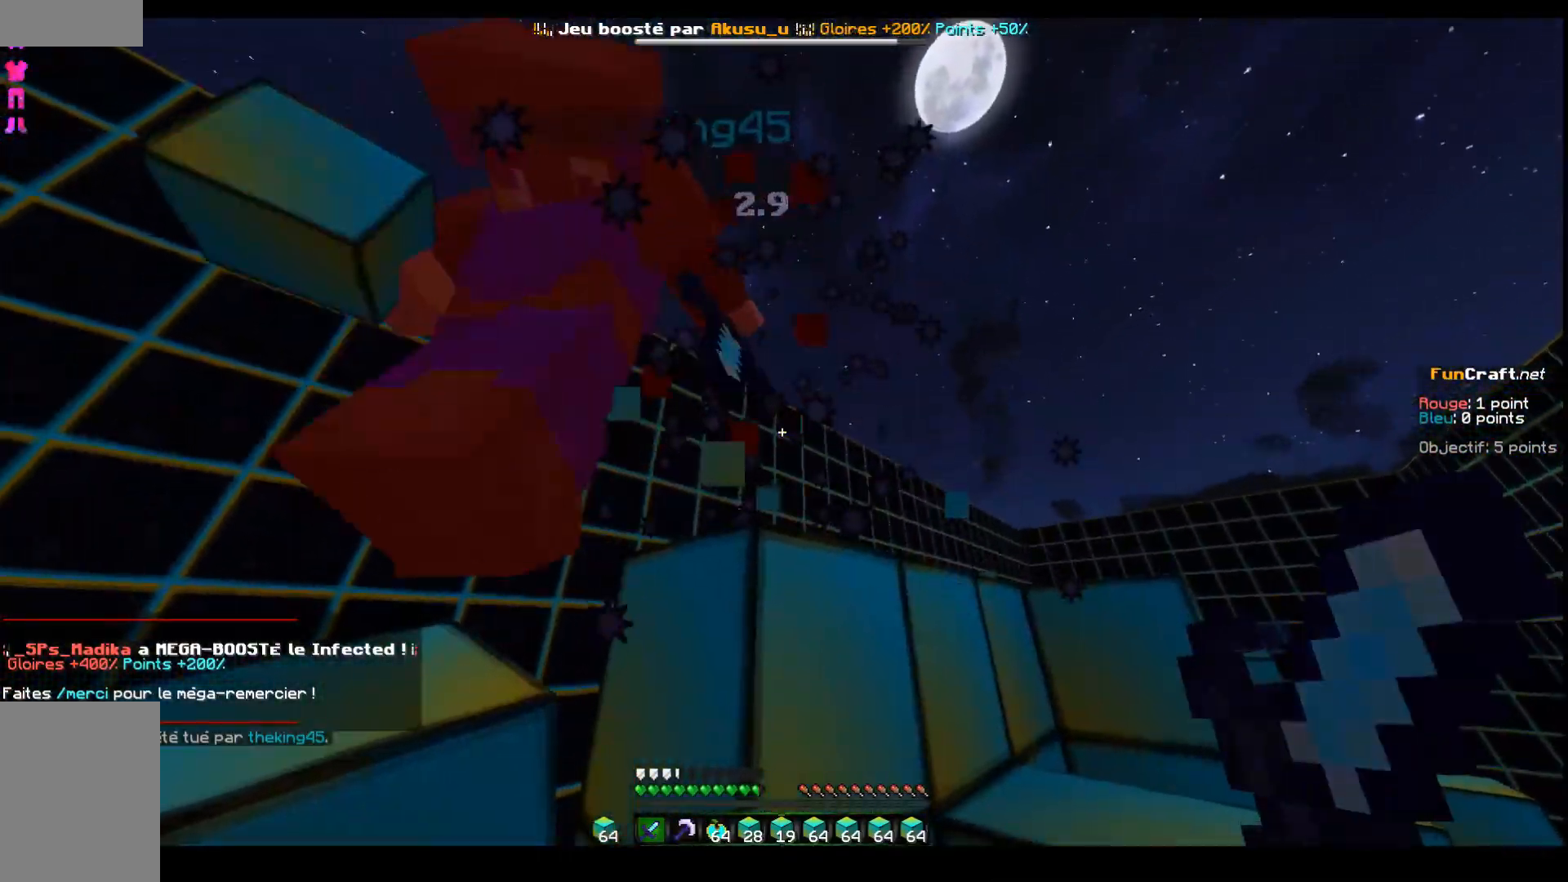
{"keys": [], "events": []}
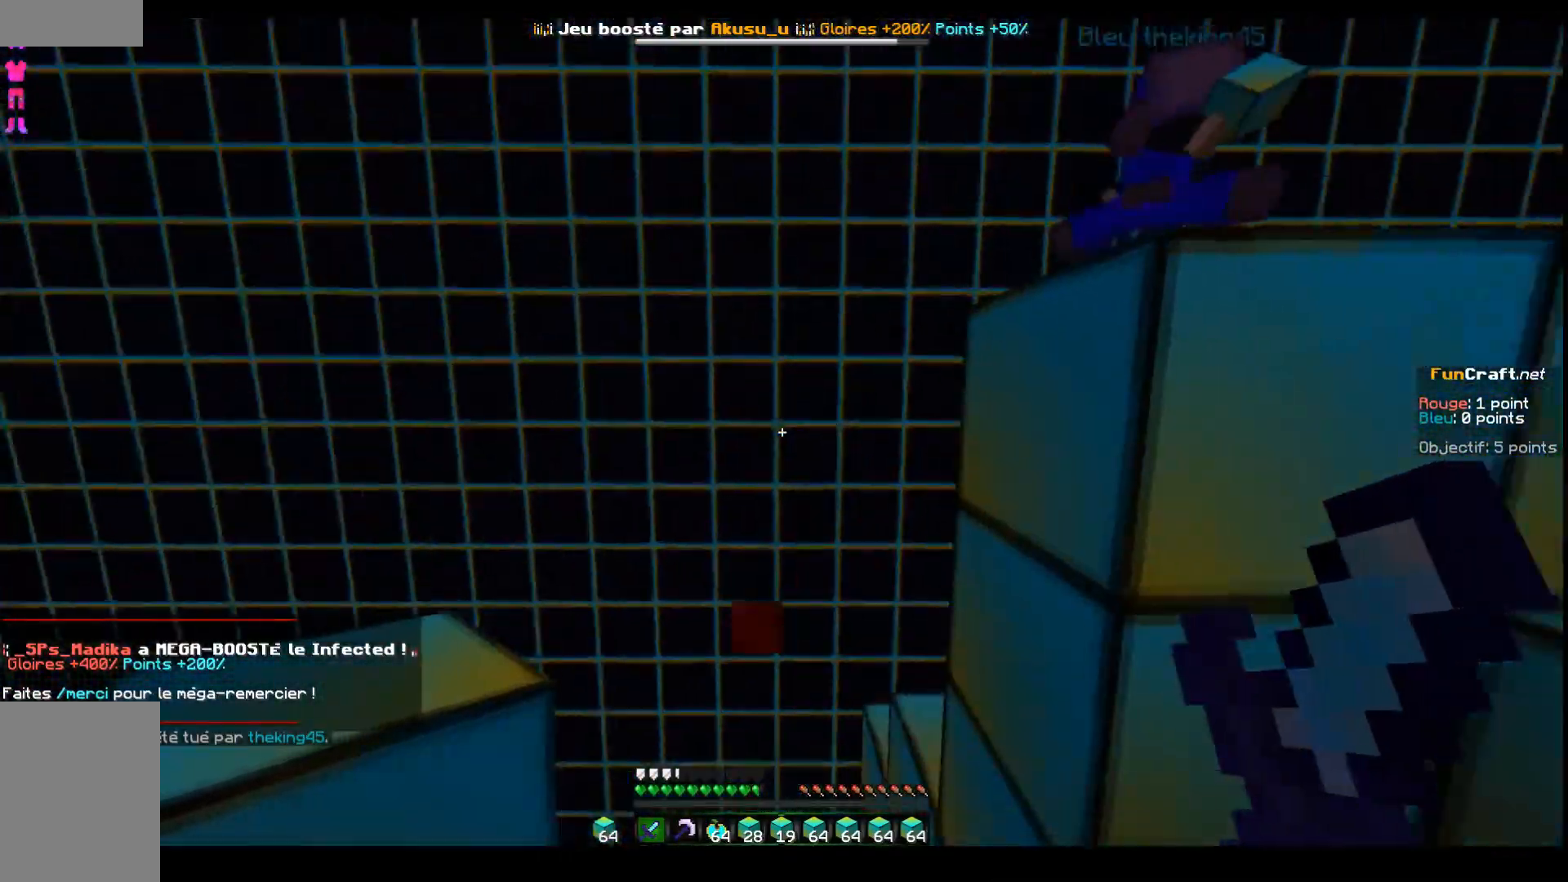
{"keys": [], "events": []}
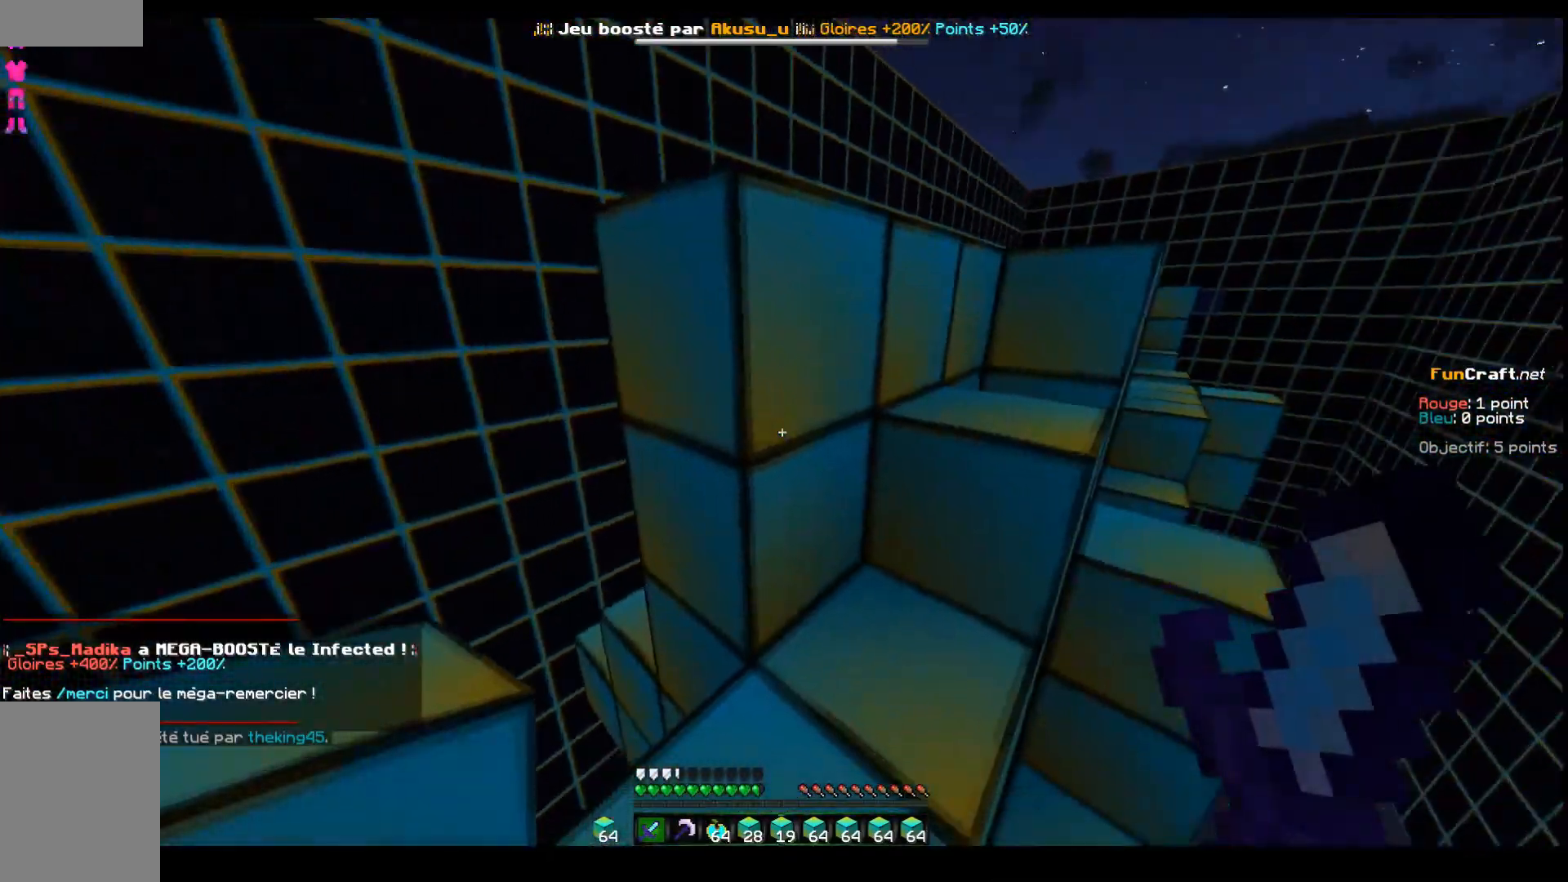
{"keys": ["space"], "events": [[50, "z", "down"], [100, "space", "down"], [300, "z", "up"]]}
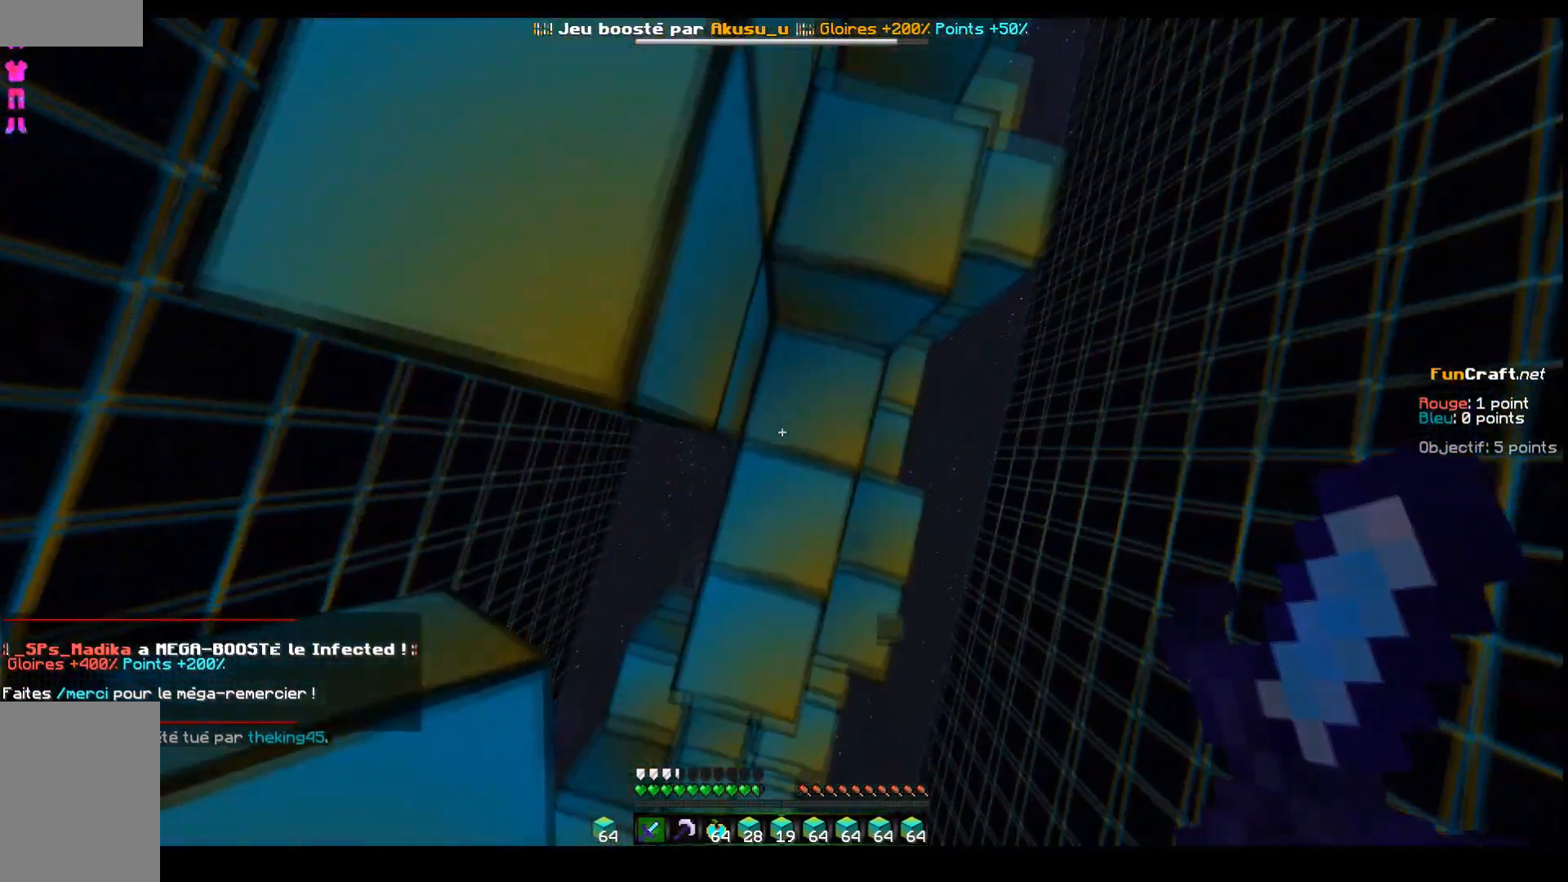
{"keys": ["space", "z"], "events": [[233, "space", "up"], [400, "space", "down"], [483, "z", "down"]]}
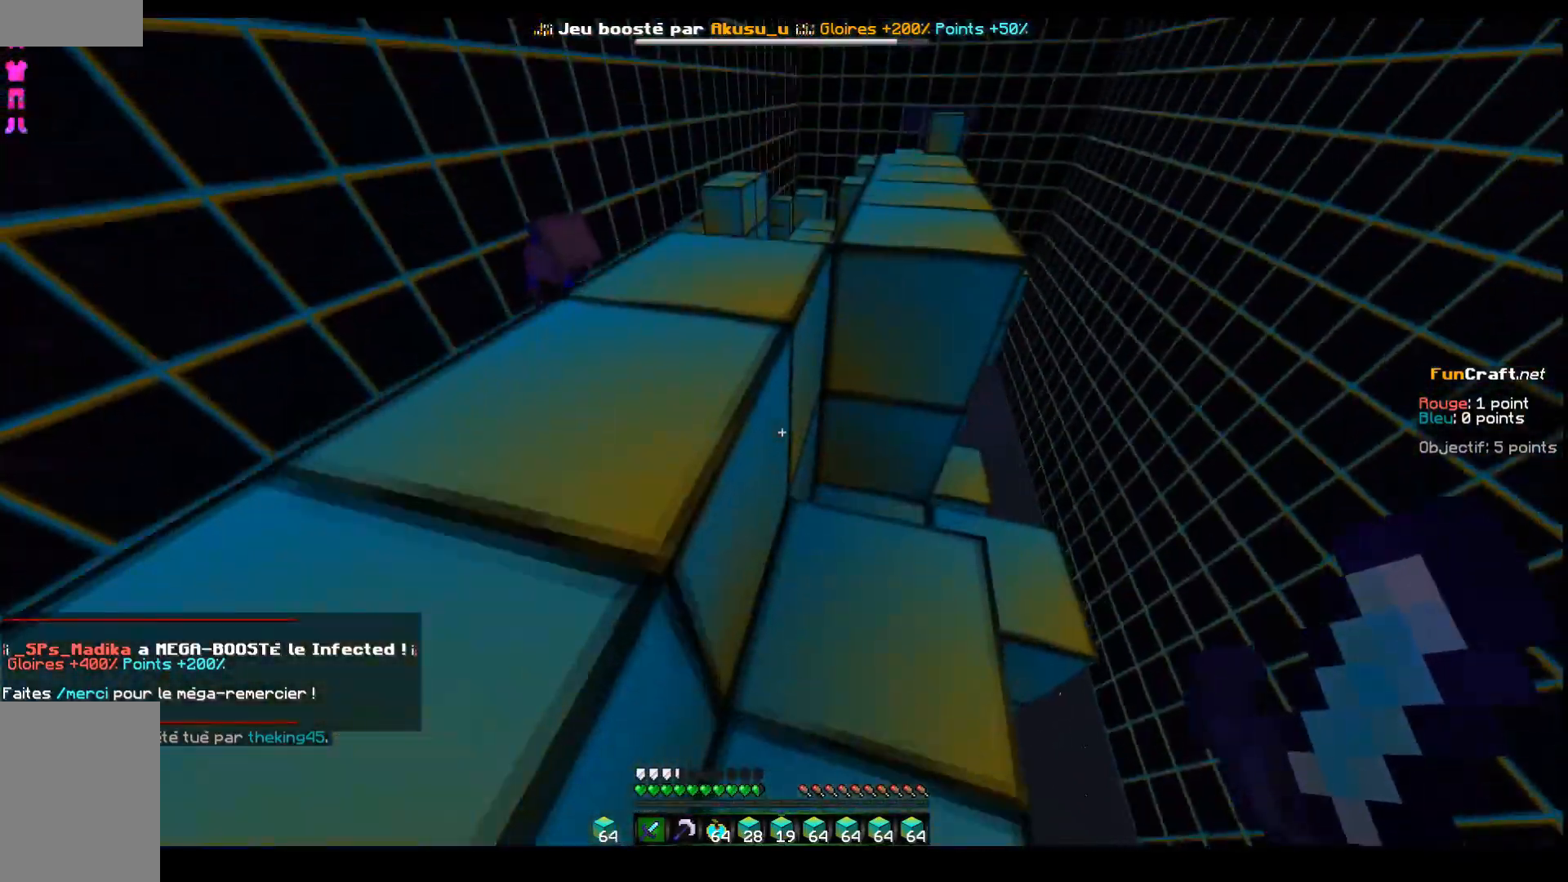
{"keys": ["q", "z"], "events": [[283, "q", "down"], [483, "space", "up"]]}
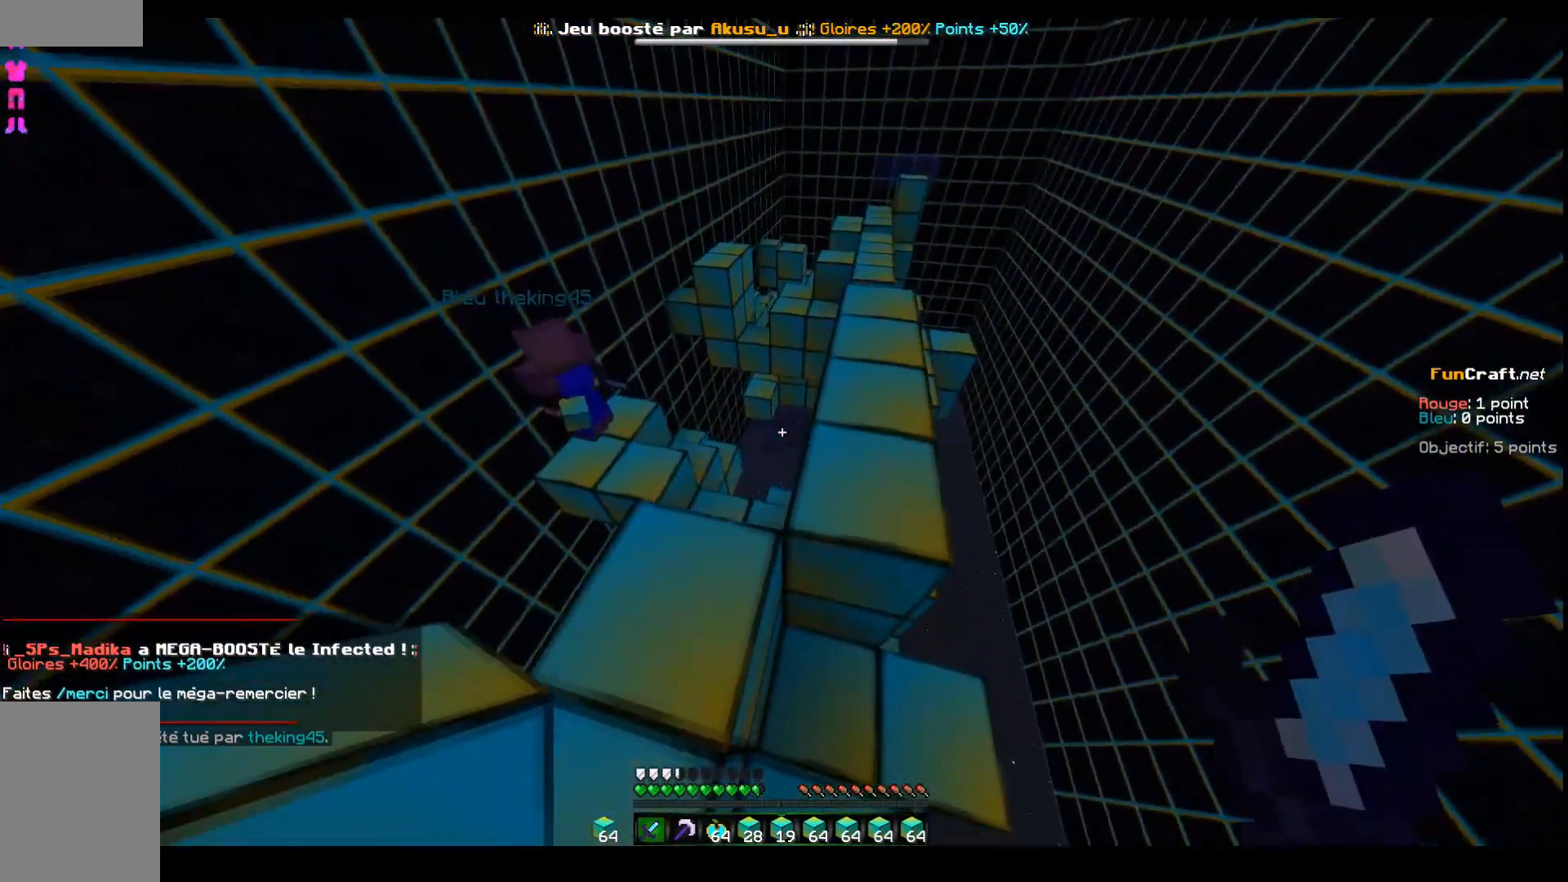
{"keys": [], "events": [[200, "q", "up"], [483, "z", "up"]]}
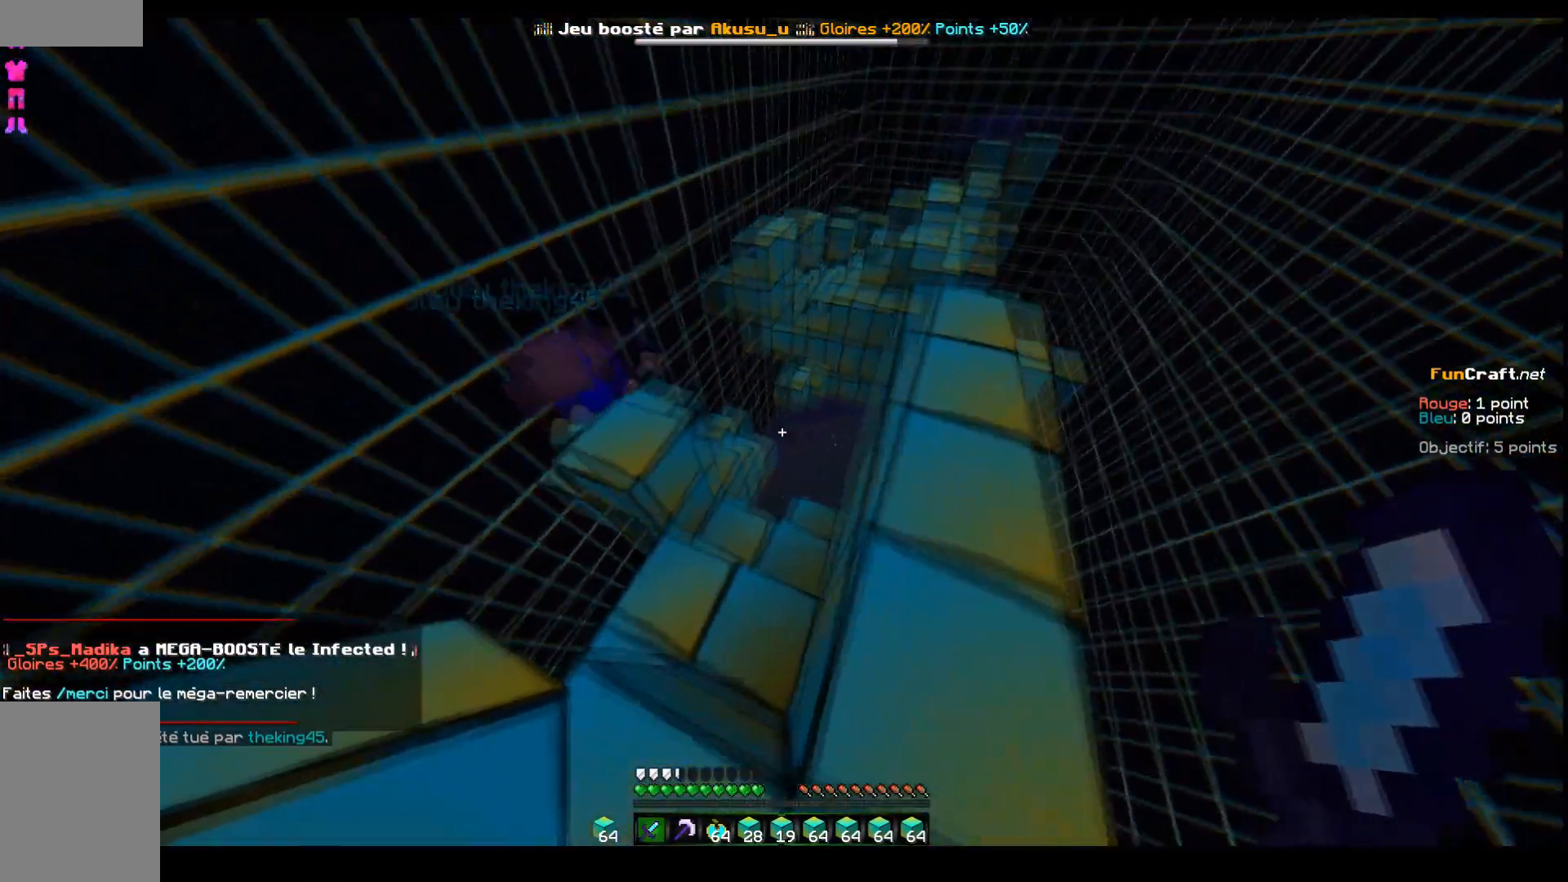
{"keys": ["s"], "events": [[167, "d", "down"], [367, "s", "down"], [467, "d", "up"]]}
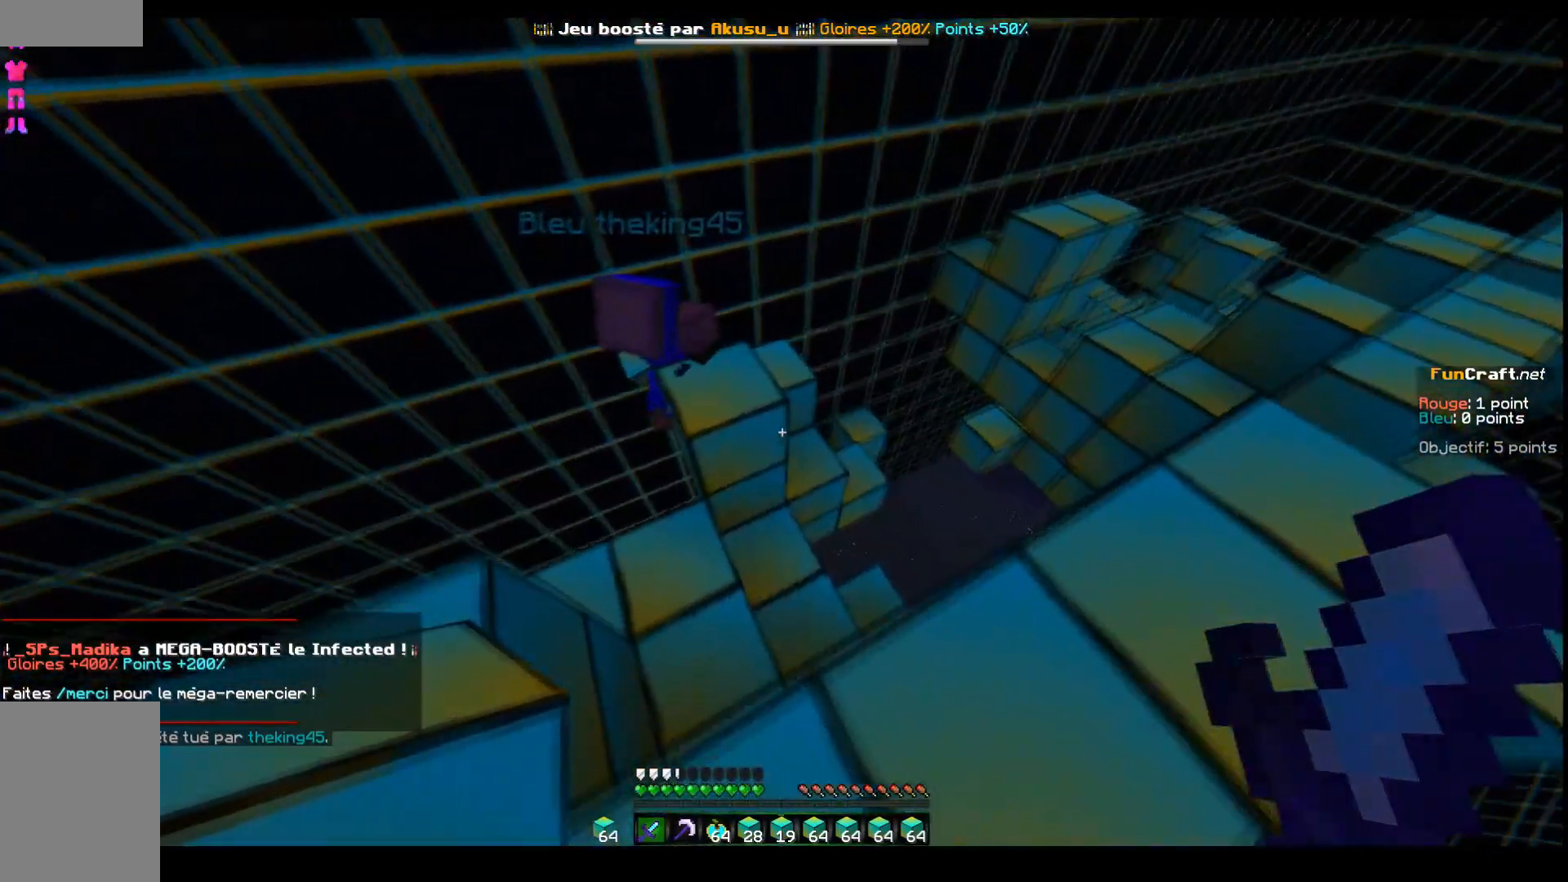
{"keys": [], "events": [[67, "s", "up"]]}
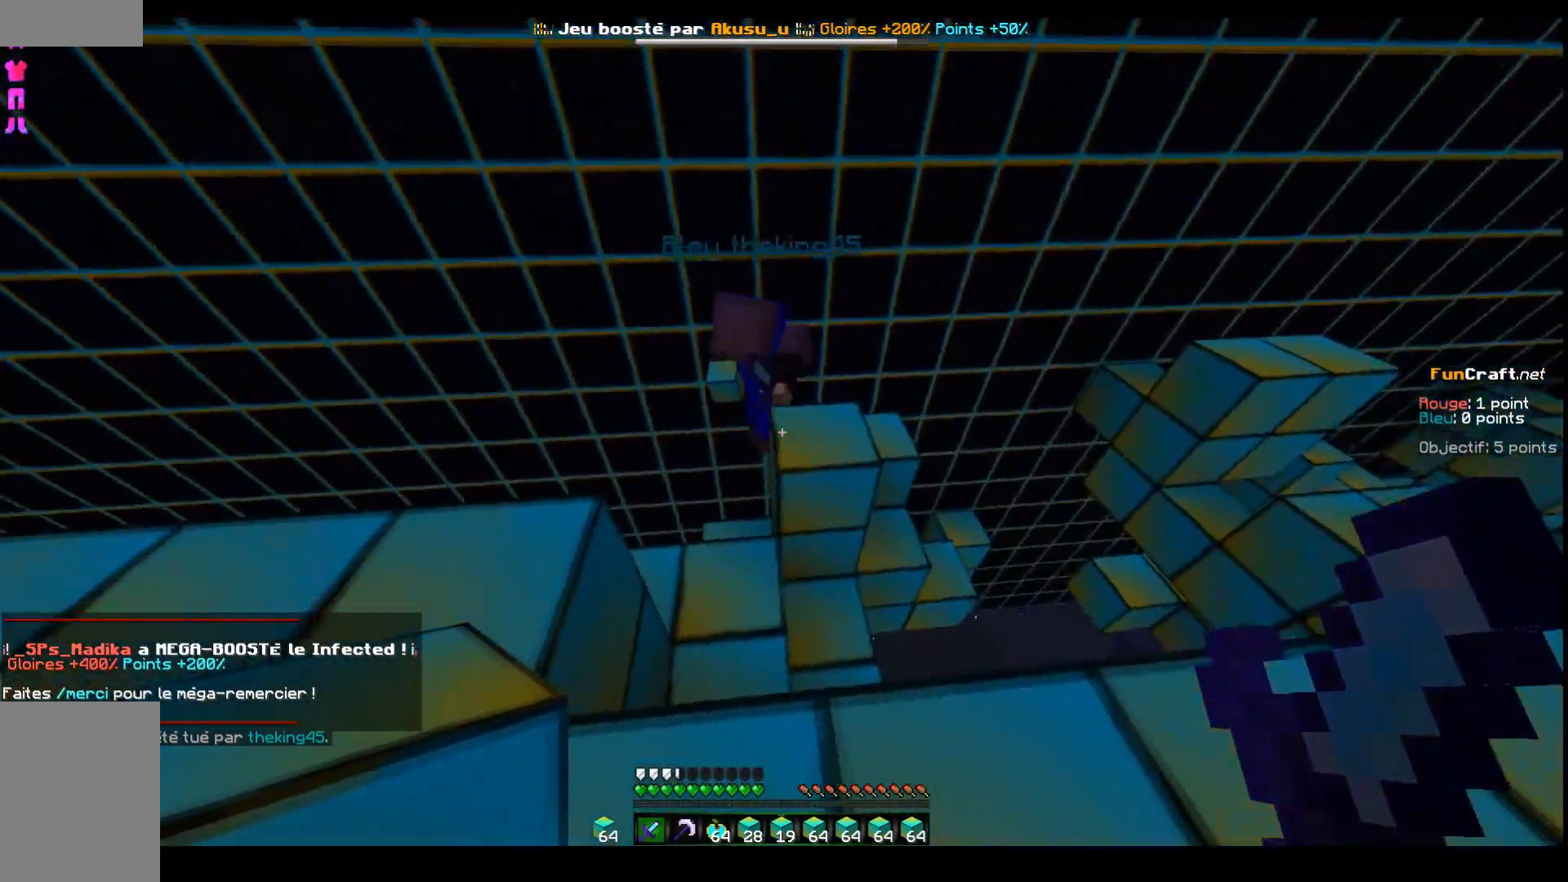
{"keys": [], "events": [[50, "q", "down"], [150, "z", "down"], [467, "q", "up"], [467, "z", "up"]]}
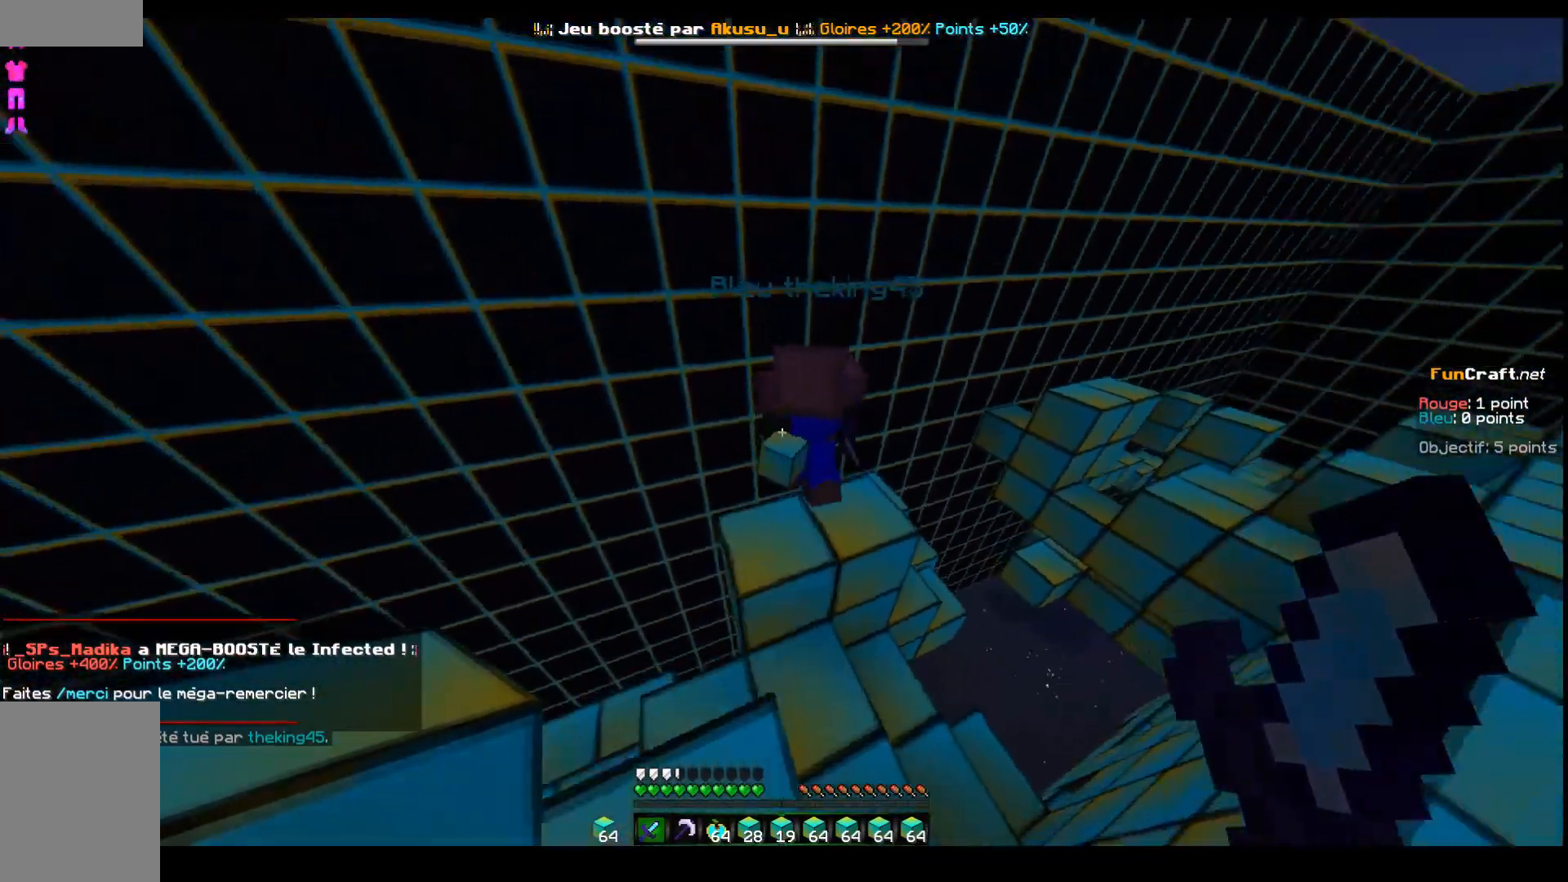
{"keys": [], "events": []}
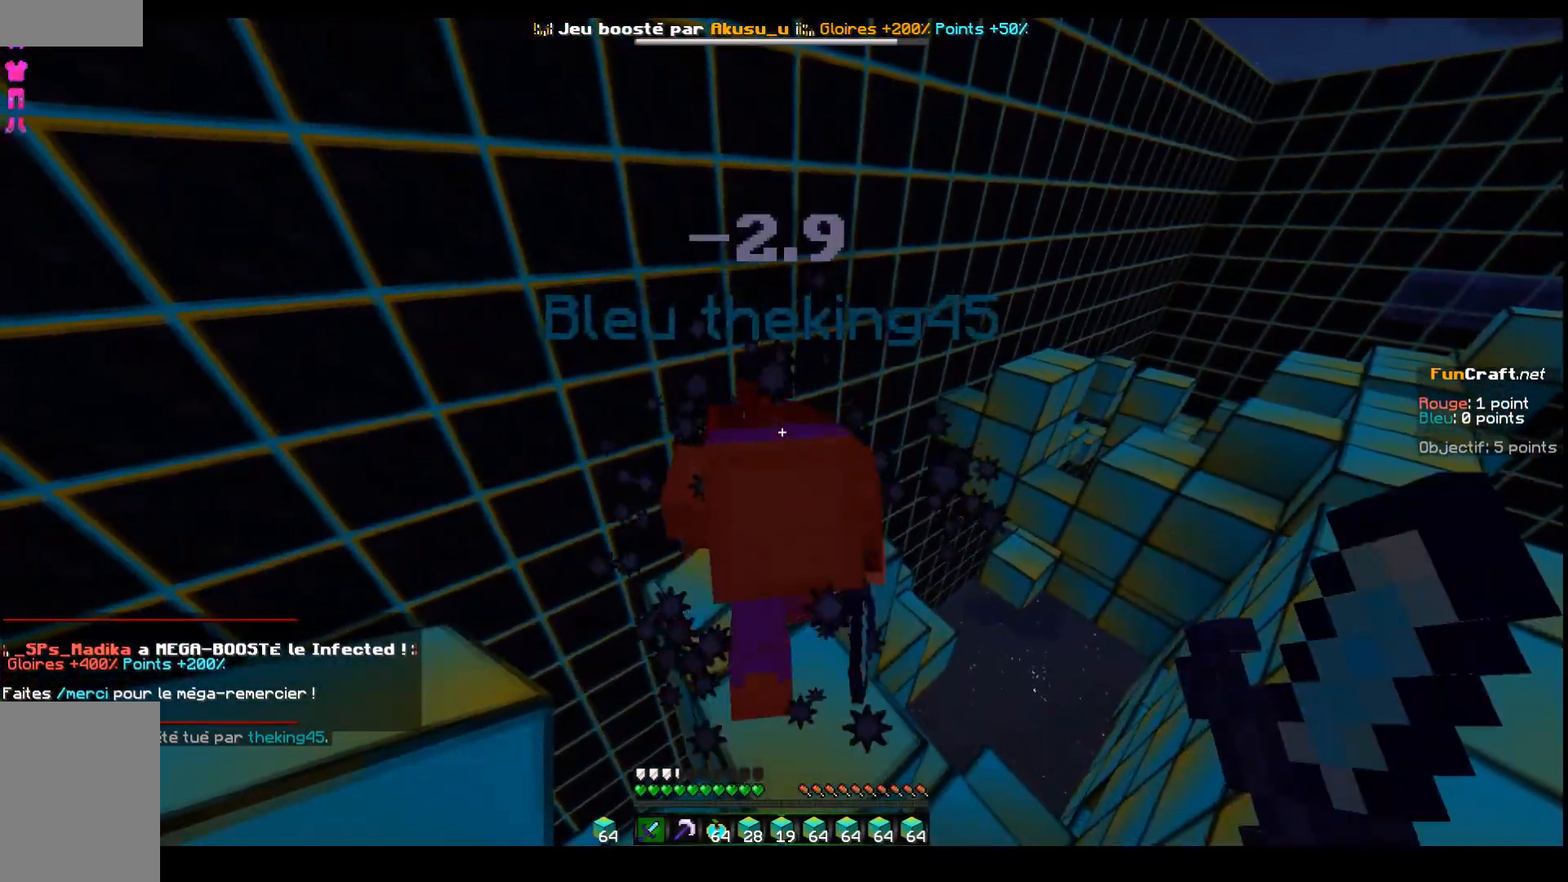
{"keys": [], "events": []}
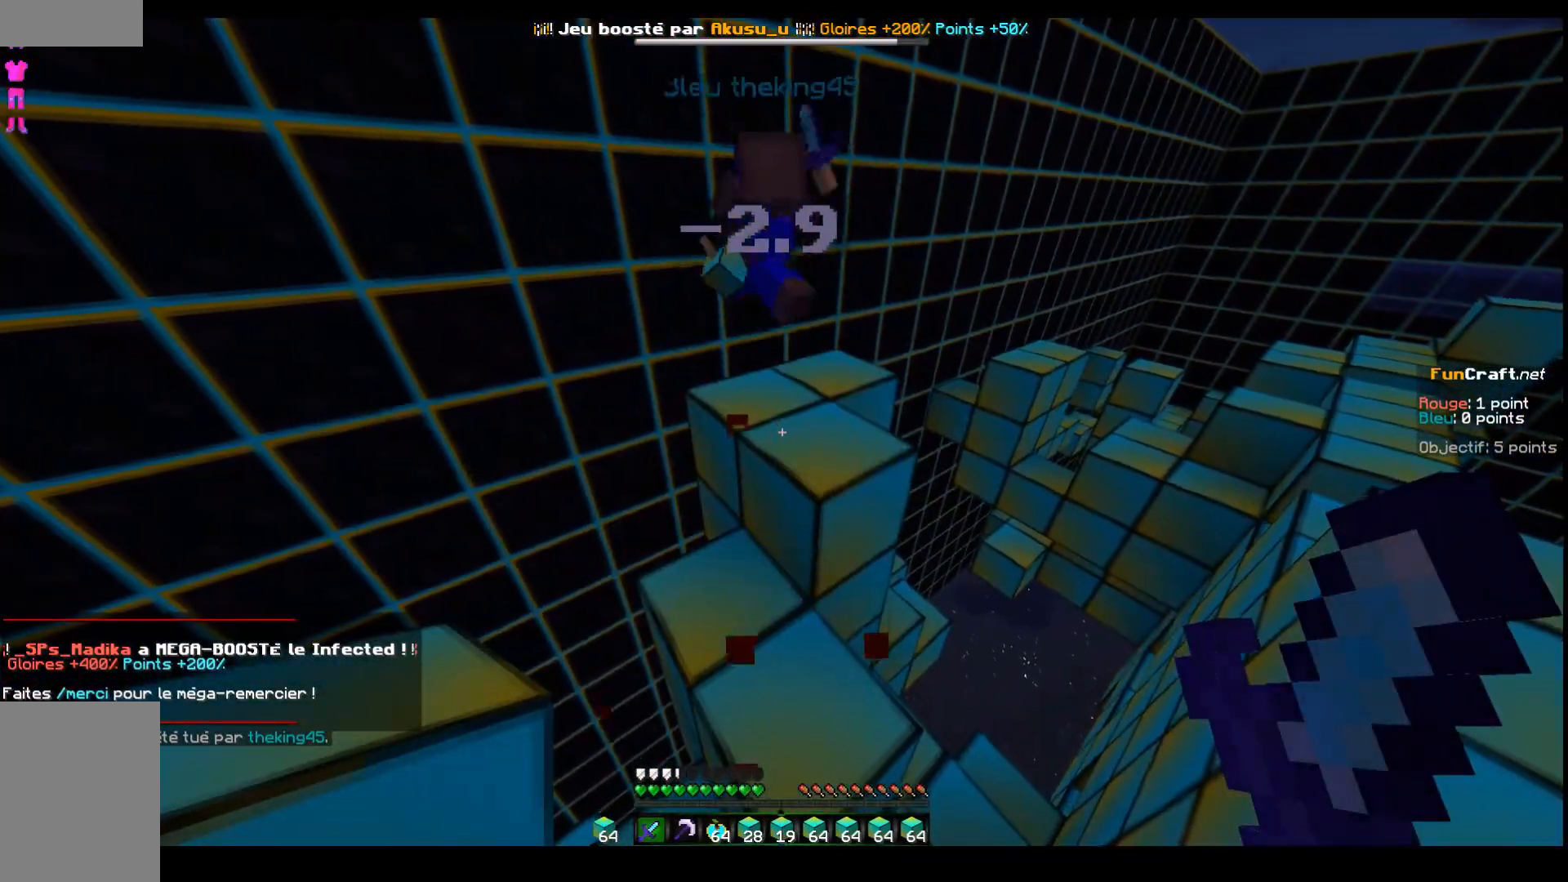
{"keys": [], "events": []}